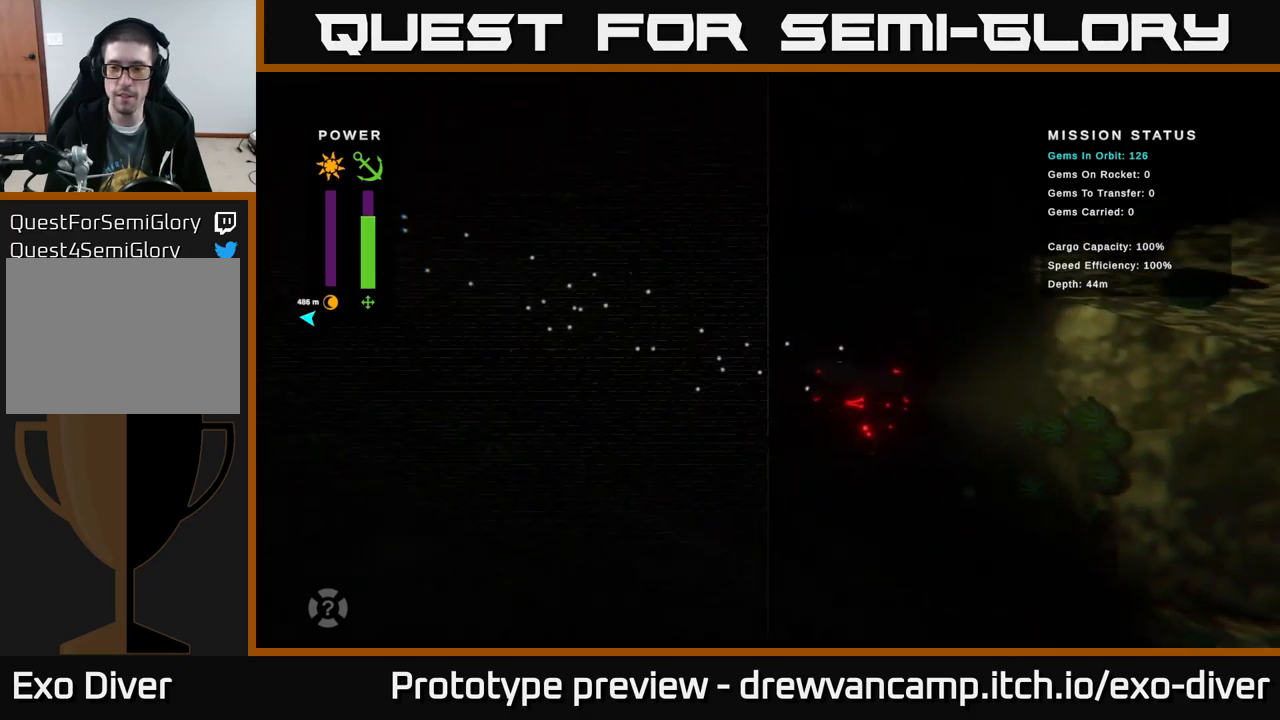
Gameplay with a controller (Xbox layout); each line is a JSON object with the inputs held at the frame after it. "events" lists button and stick changes between this image and that frame as [ms after this image, input, new state], when the widget could be followed in between.
{"buttons": [], "left_stick": "down-right", "right_stick": "center", "events": []}
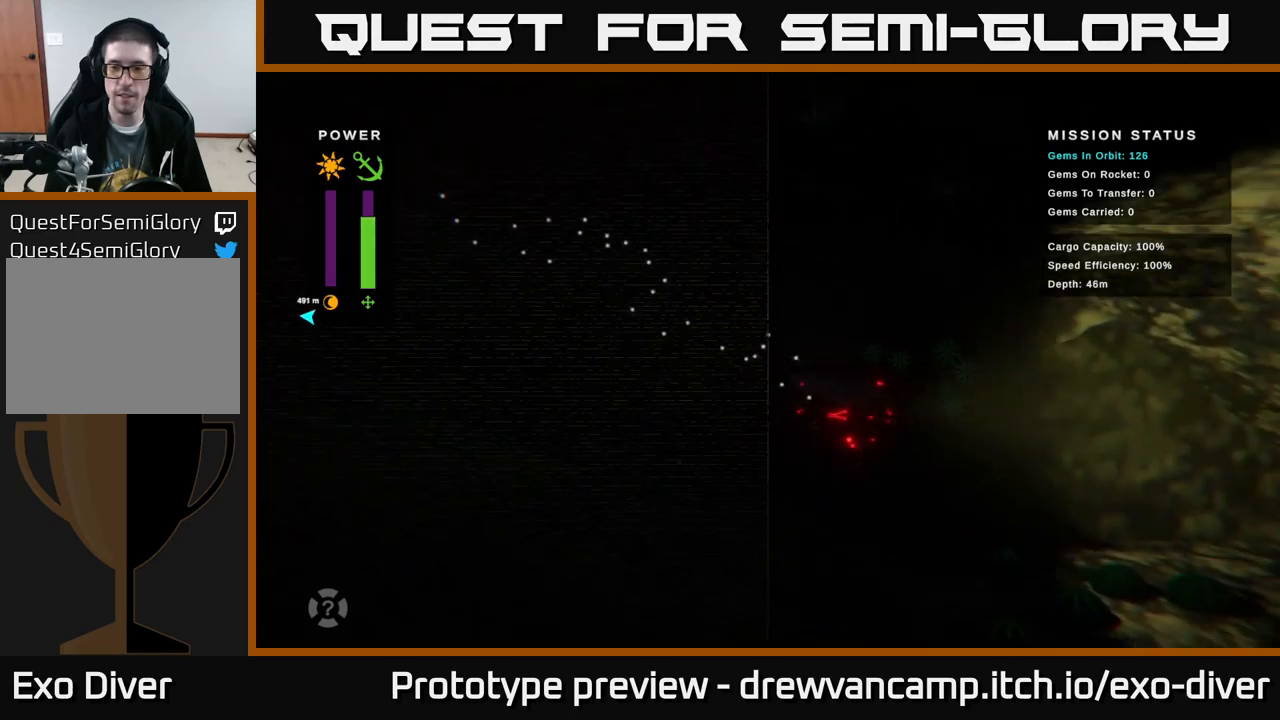
{"buttons": [], "left_stick": "down-right", "right_stick": "center", "events": []}
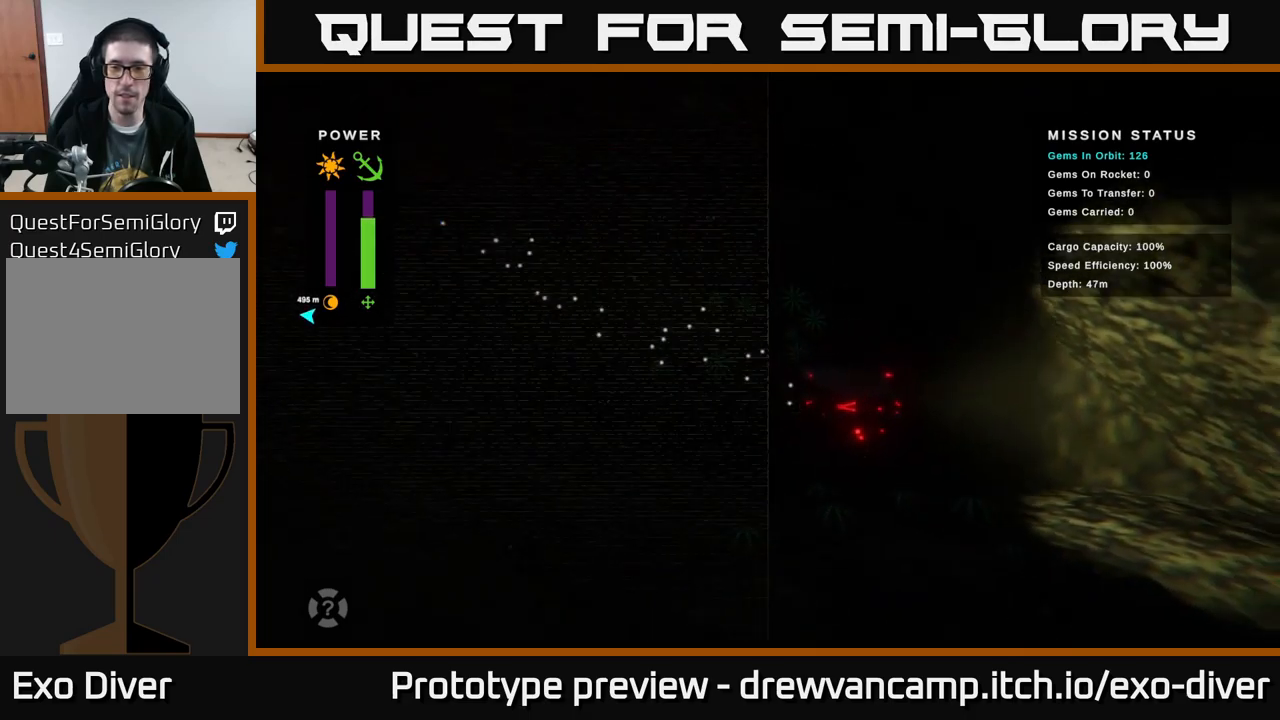
{"buttons": [], "left_stick": "left", "right_stick": "center", "events": [[233, "left_stick", "left"]]}
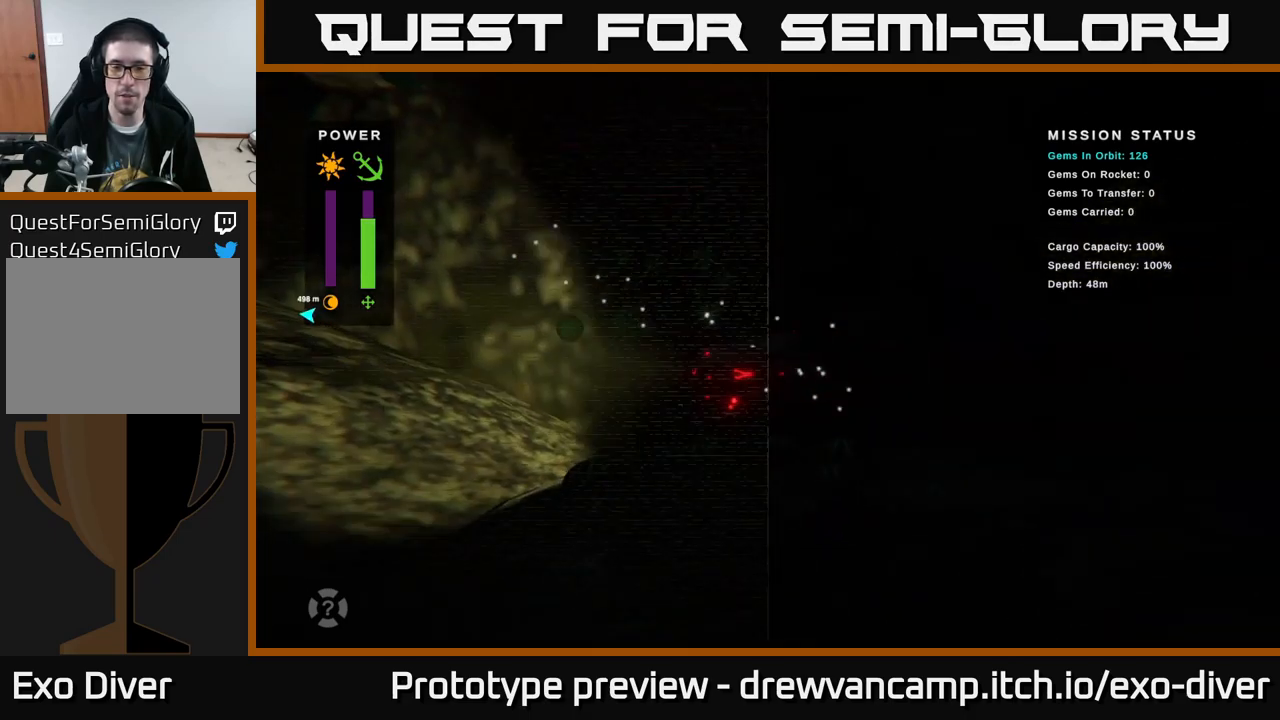
{"buttons": [], "left_stick": "up-left", "right_stick": "center", "events": [[267, "left_stick", "up-left"]]}
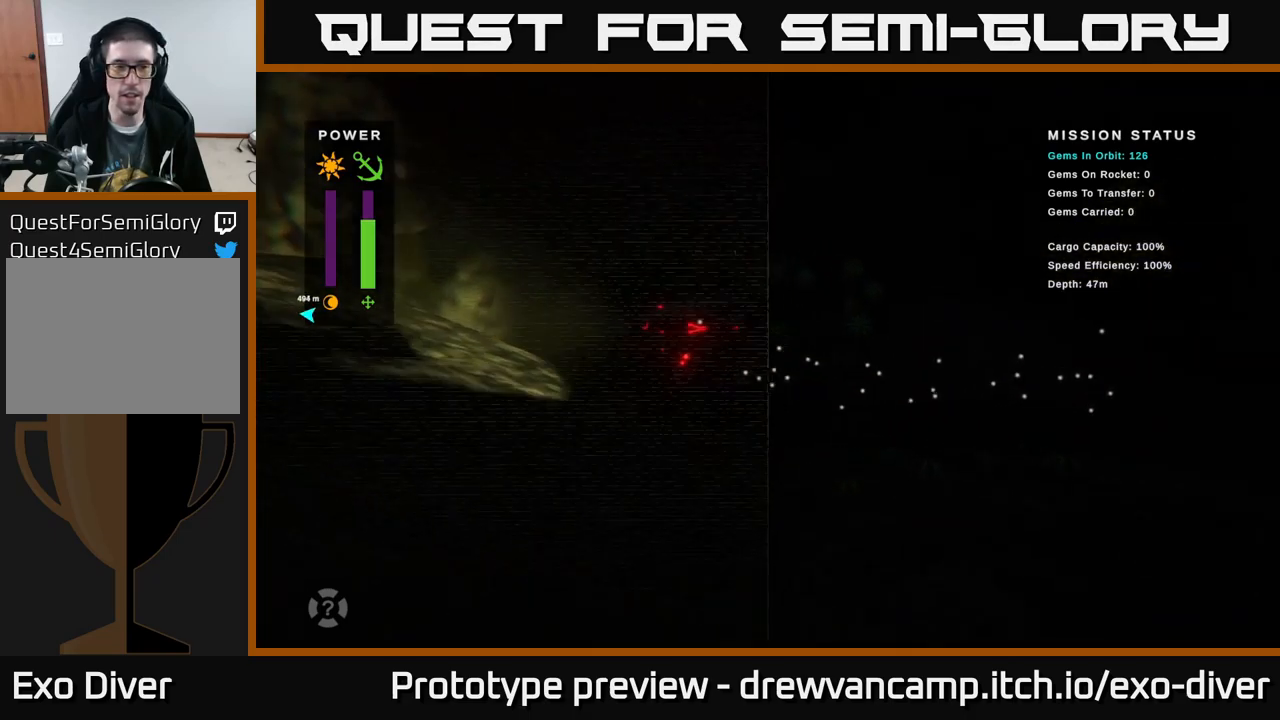
{"buttons": [], "left_stick": "up-left", "right_stick": "center", "events": []}
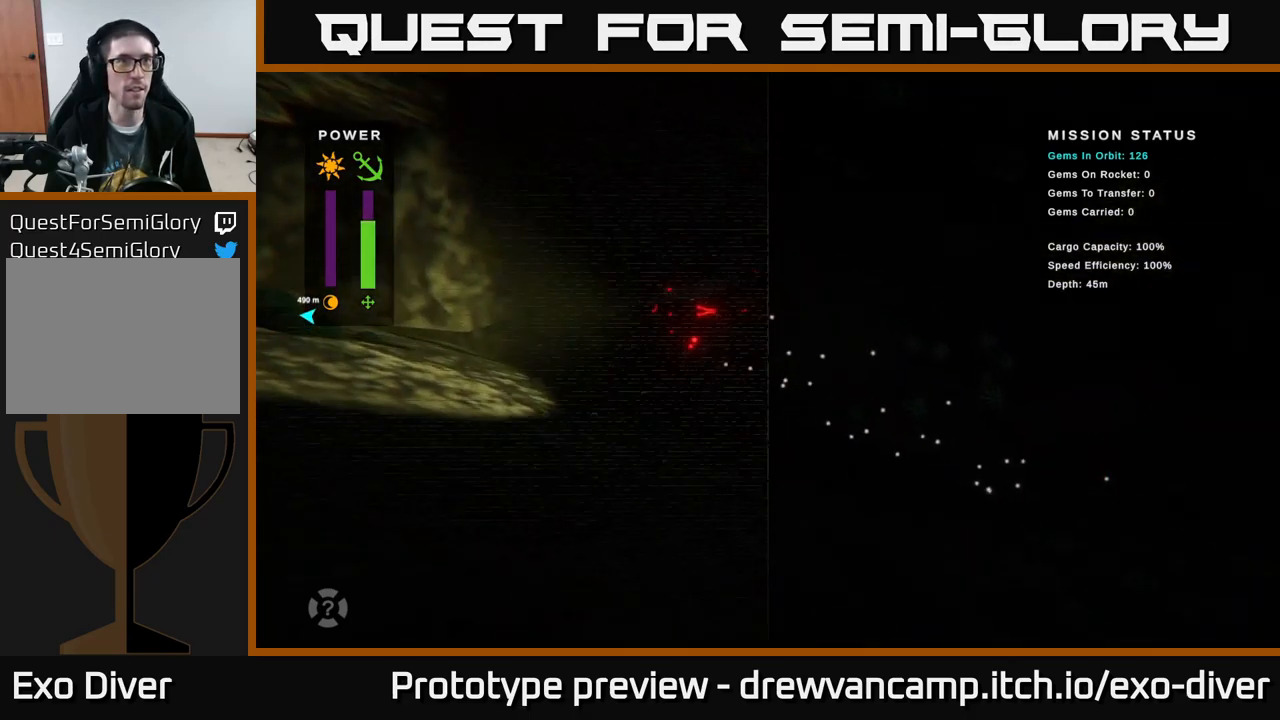
{"buttons": [], "left_stick": "up-left", "right_stick": "center", "events": []}
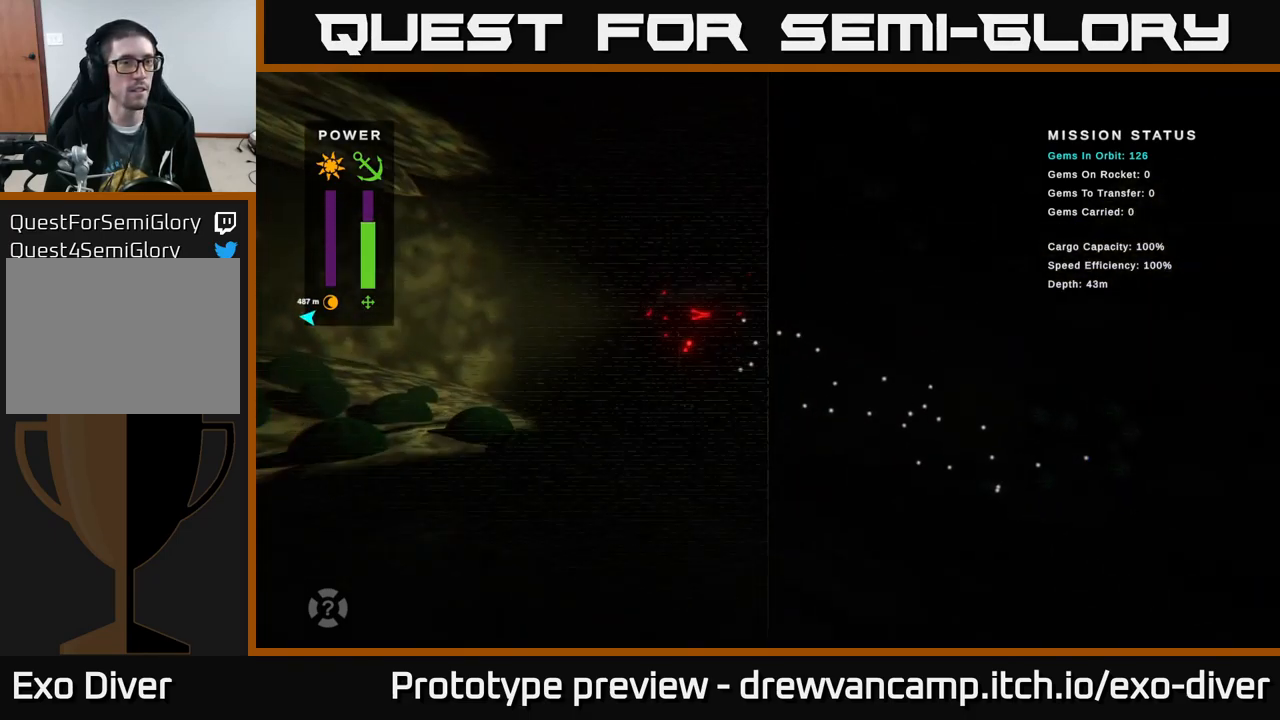
{"buttons": [], "left_stick": "up-left", "right_stick": "center", "events": []}
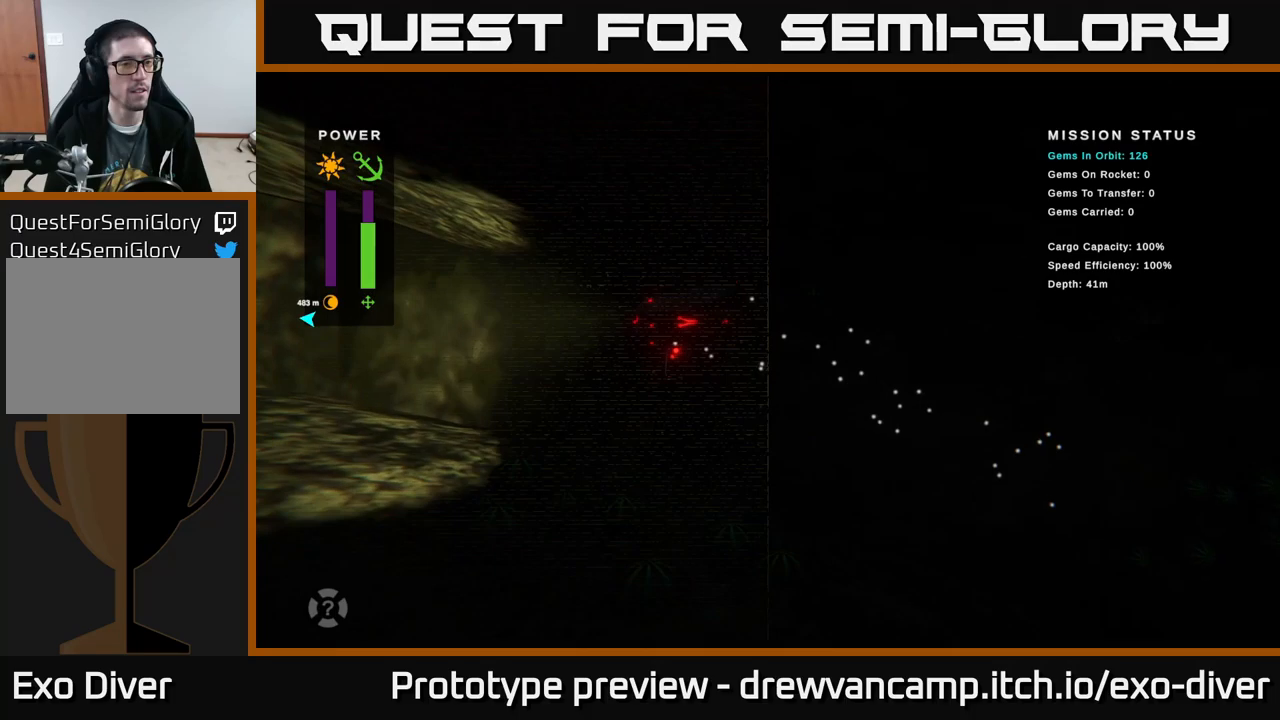
{"buttons": [], "left_stick": "up-left", "right_stick": "center", "events": []}
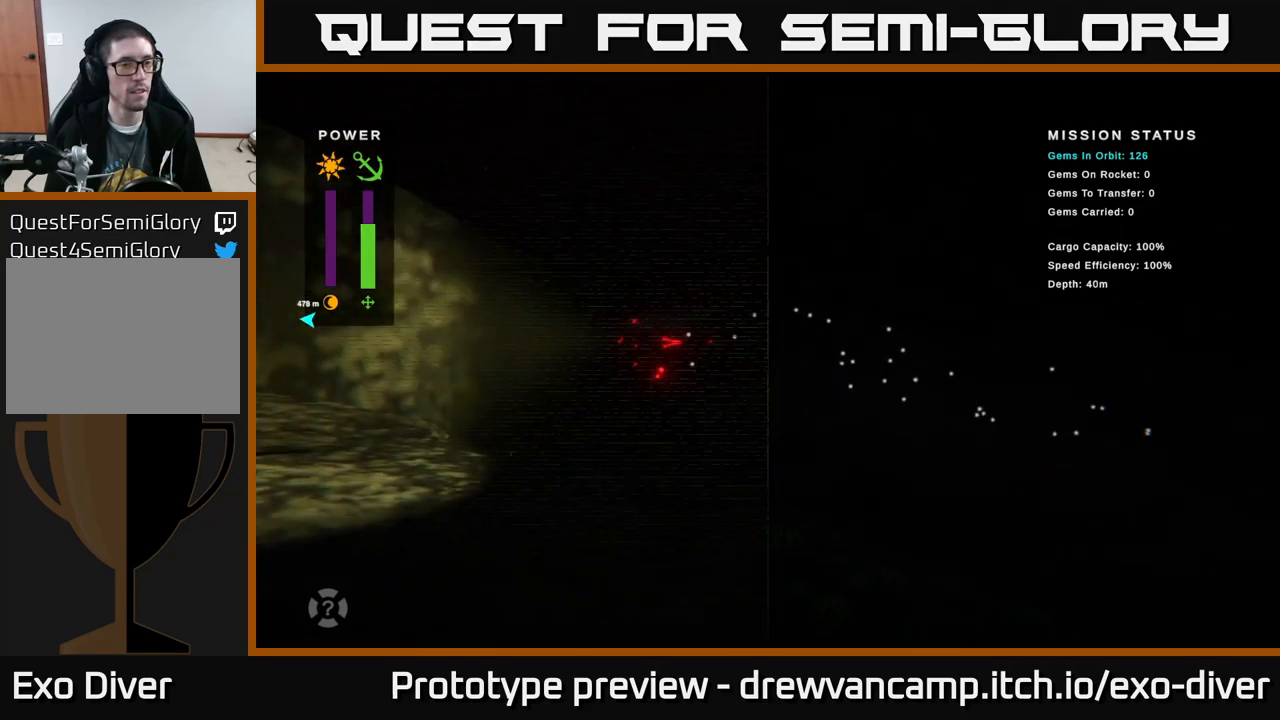
{"buttons": [], "left_stick": "up-left", "right_stick": "center", "events": []}
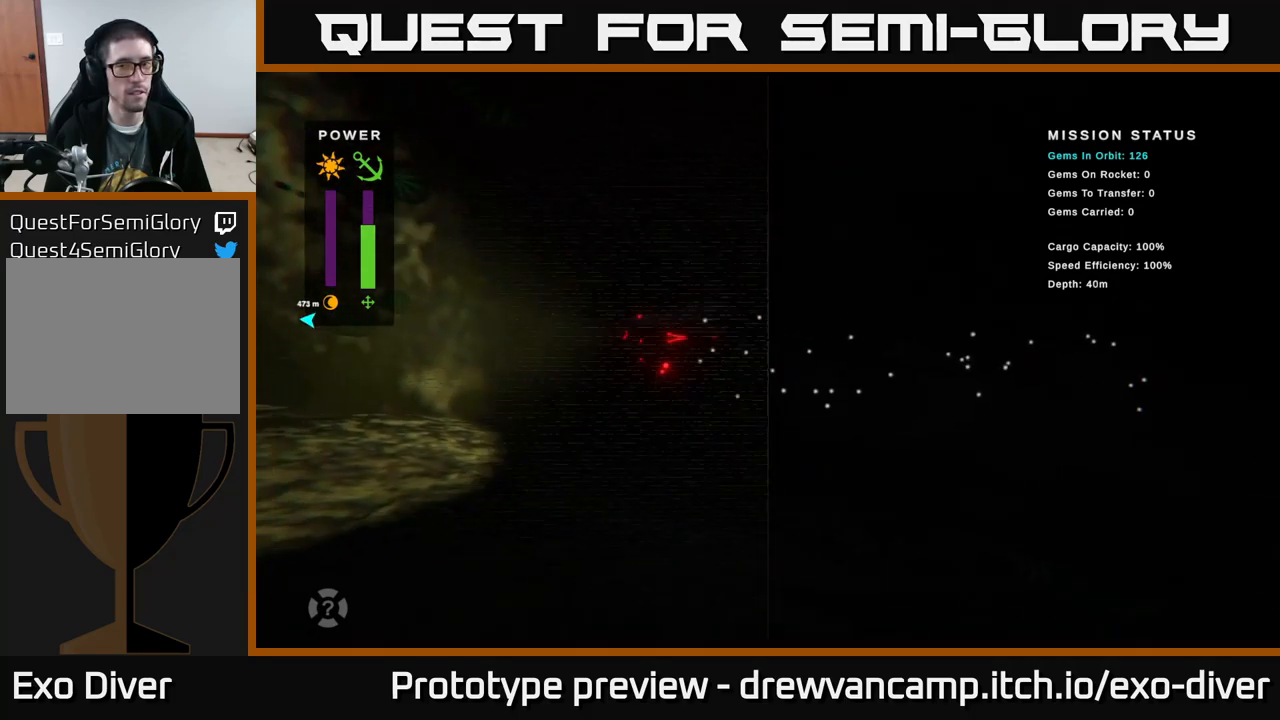
{"buttons": [], "left_stick": "up-left", "right_stick": "center", "events": []}
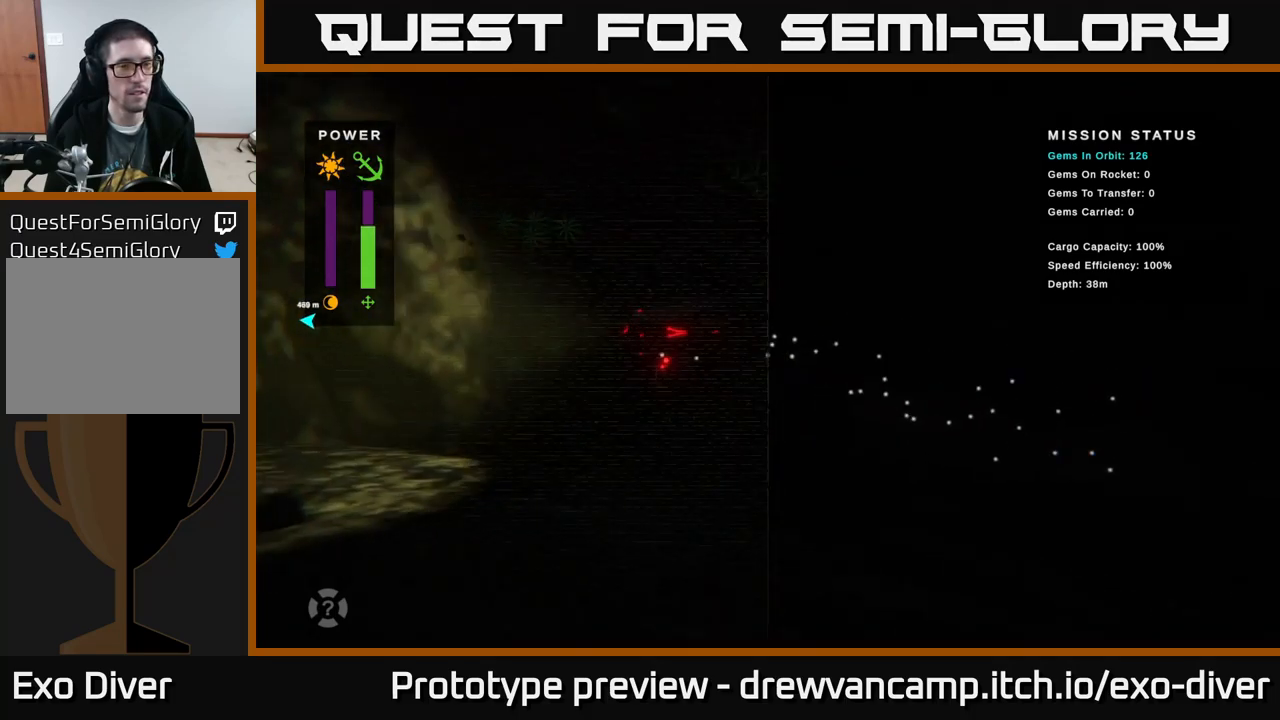
{"buttons": [], "left_stick": "left", "right_stick": "center", "events": [[483, "left_stick", "left"]]}
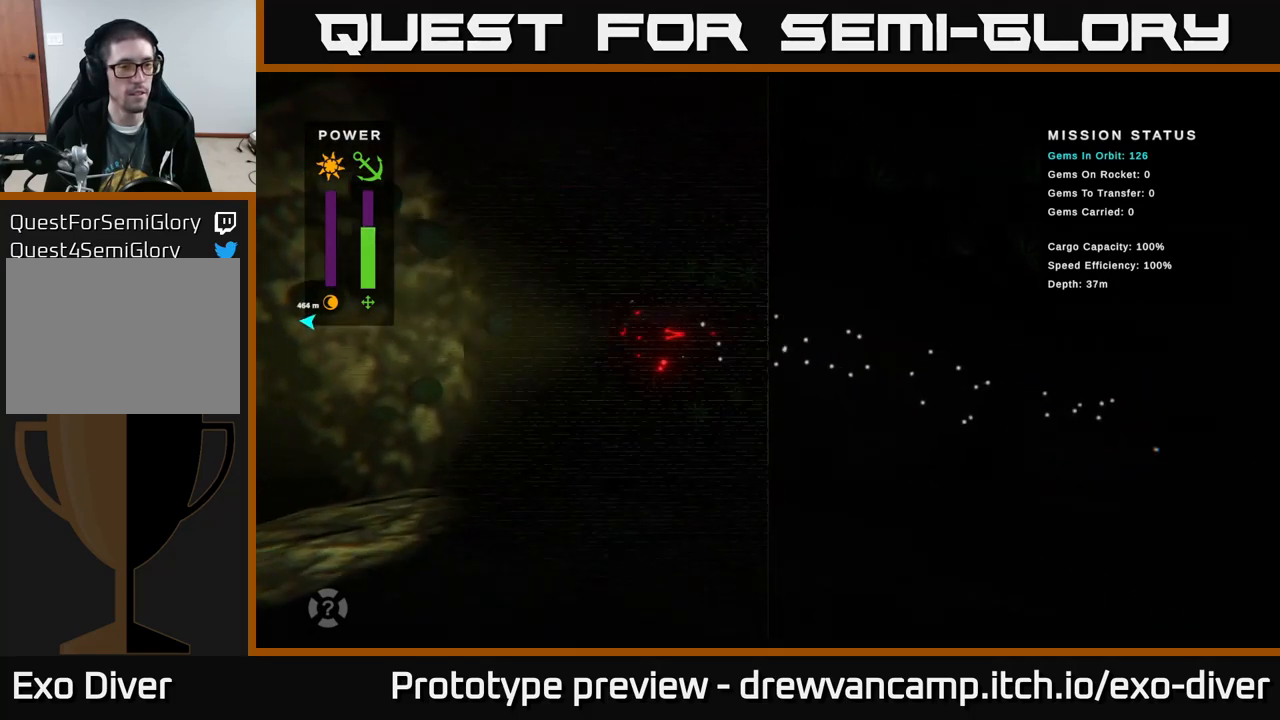
{"buttons": [], "left_stick": "down-left", "right_stick": "center", "events": [[367, "left_stick", "down-left"]]}
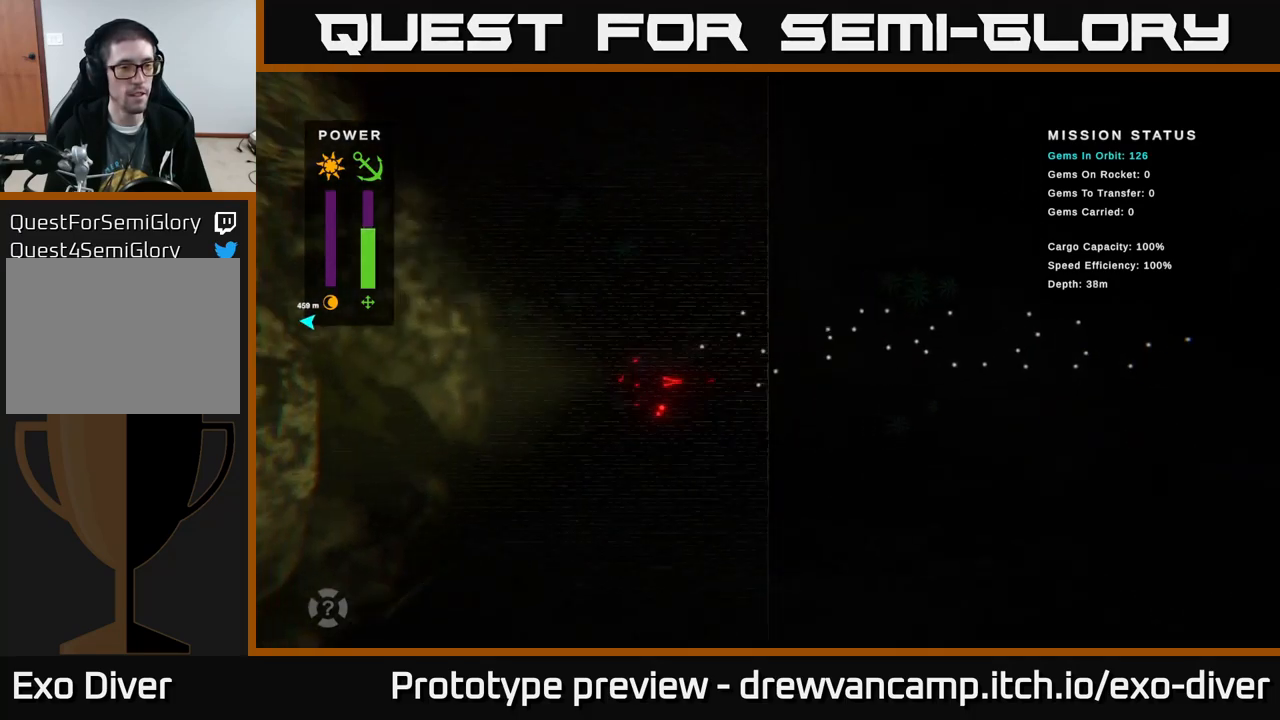
{"buttons": [], "left_stick": "down-left", "right_stick": "center", "events": []}
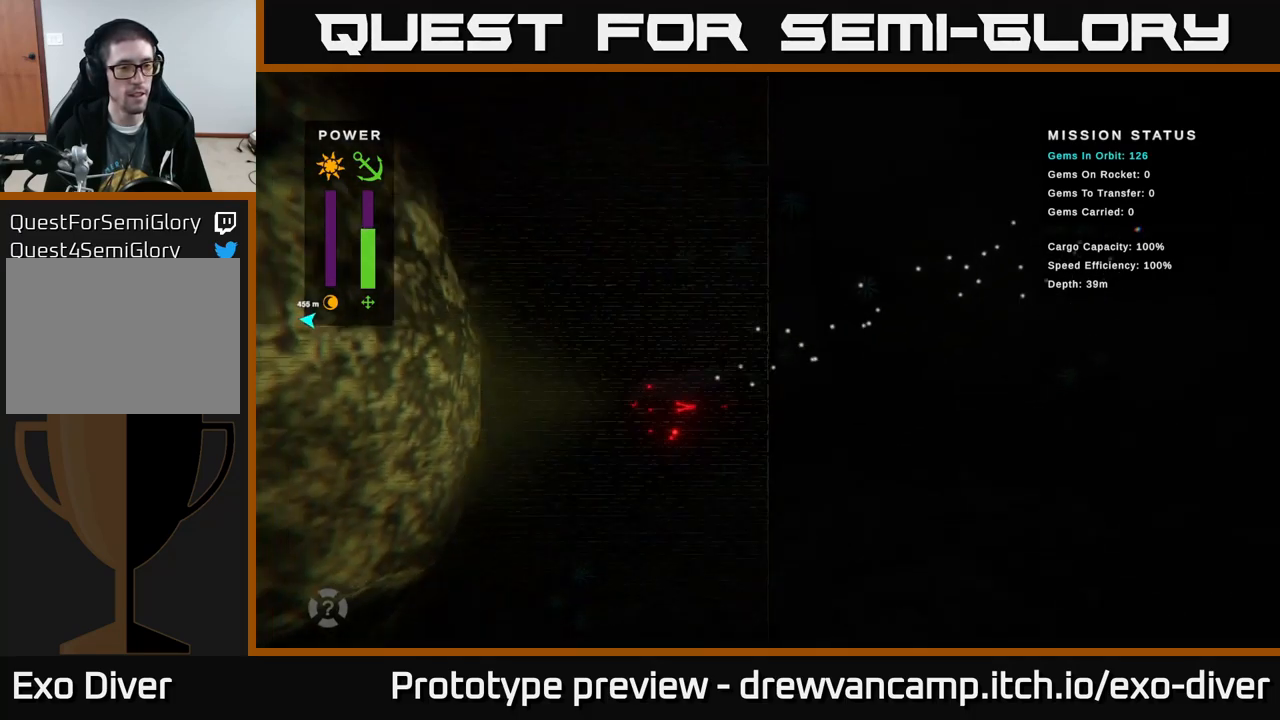
{"buttons": [], "left_stick": "down-left", "right_stick": "center", "events": []}
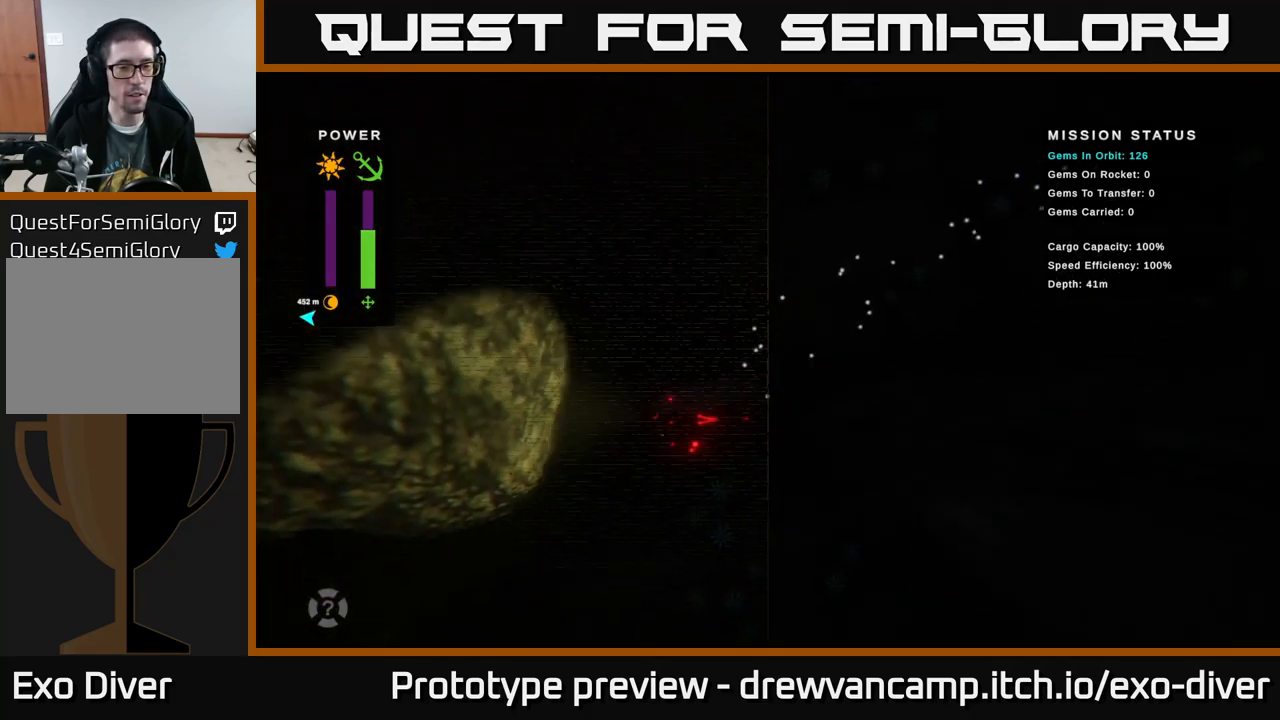
{"buttons": [], "left_stick": "down", "right_stick": "center", "events": [[133, "left_stick", "down"]]}
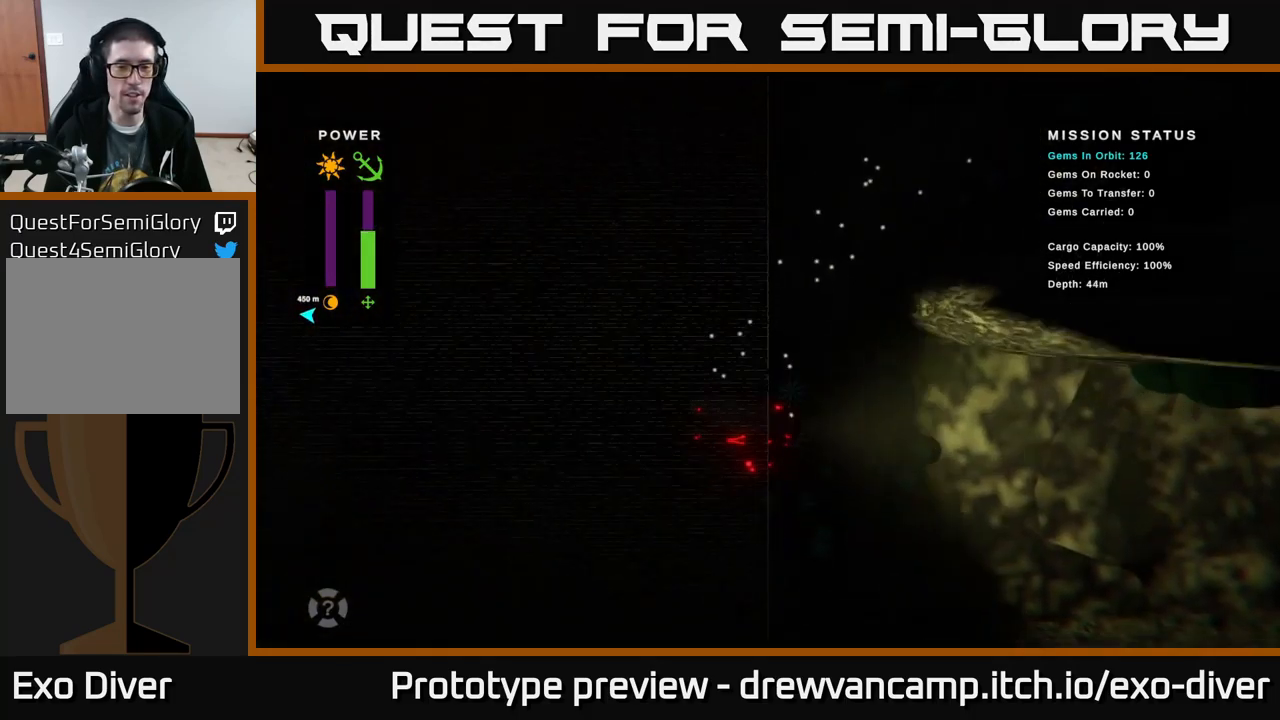
{"buttons": [], "left_stick": "center", "right_stick": "center", "events": [[83, "left_stick", "down-left"], [317, "left_stick", "left"], [467, "left_stick", "center"]]}
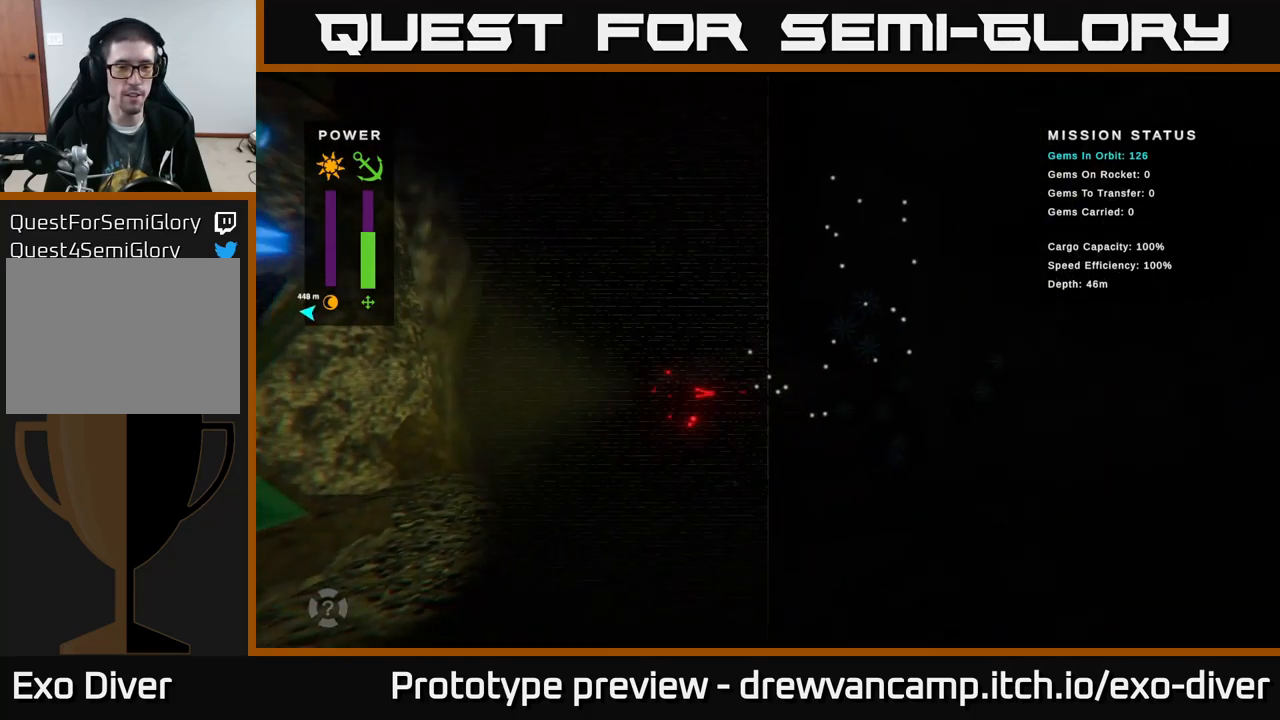
{"buttons": [], "left_stick": "left", "right_stick": "center", "events": [[117, "left_stick", "right"], [333, "left_stick", "down-left"], [433, "left_stick", "left"]]}
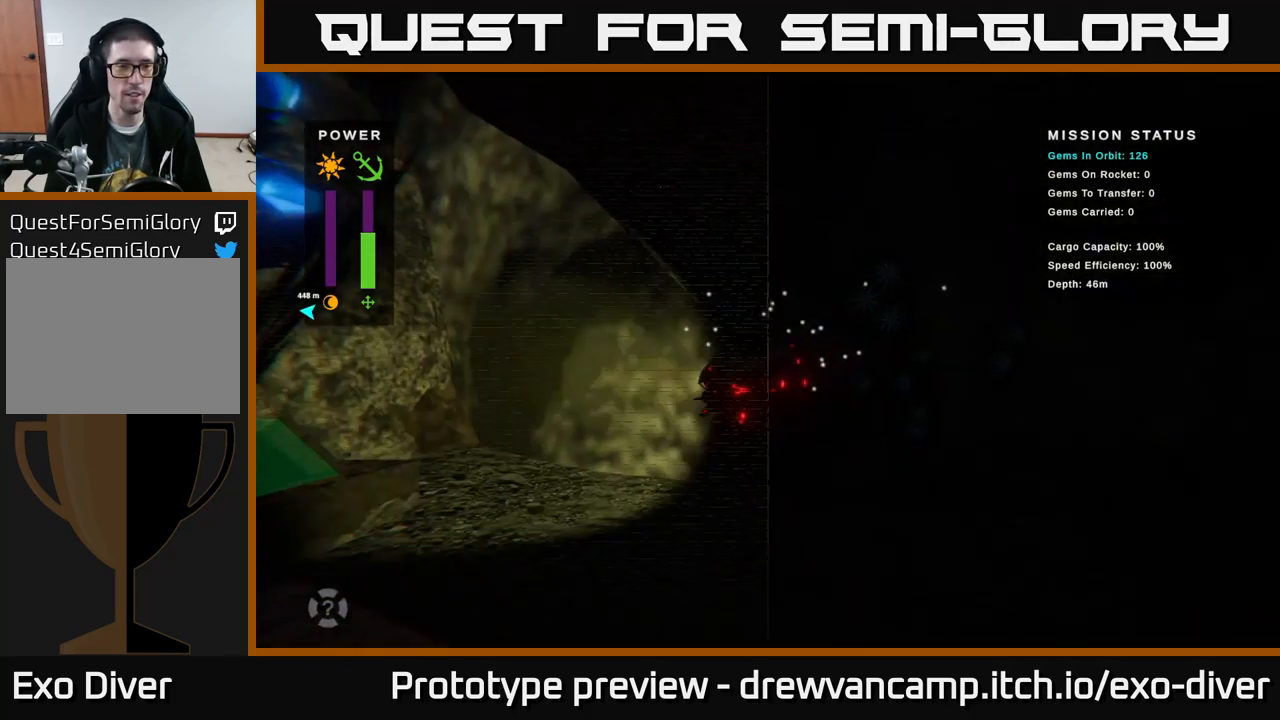
{"buttons": [], "left_stick": "up-left", "right_stick": "center", "events": [[317, "left_stick", "up-left"]]}
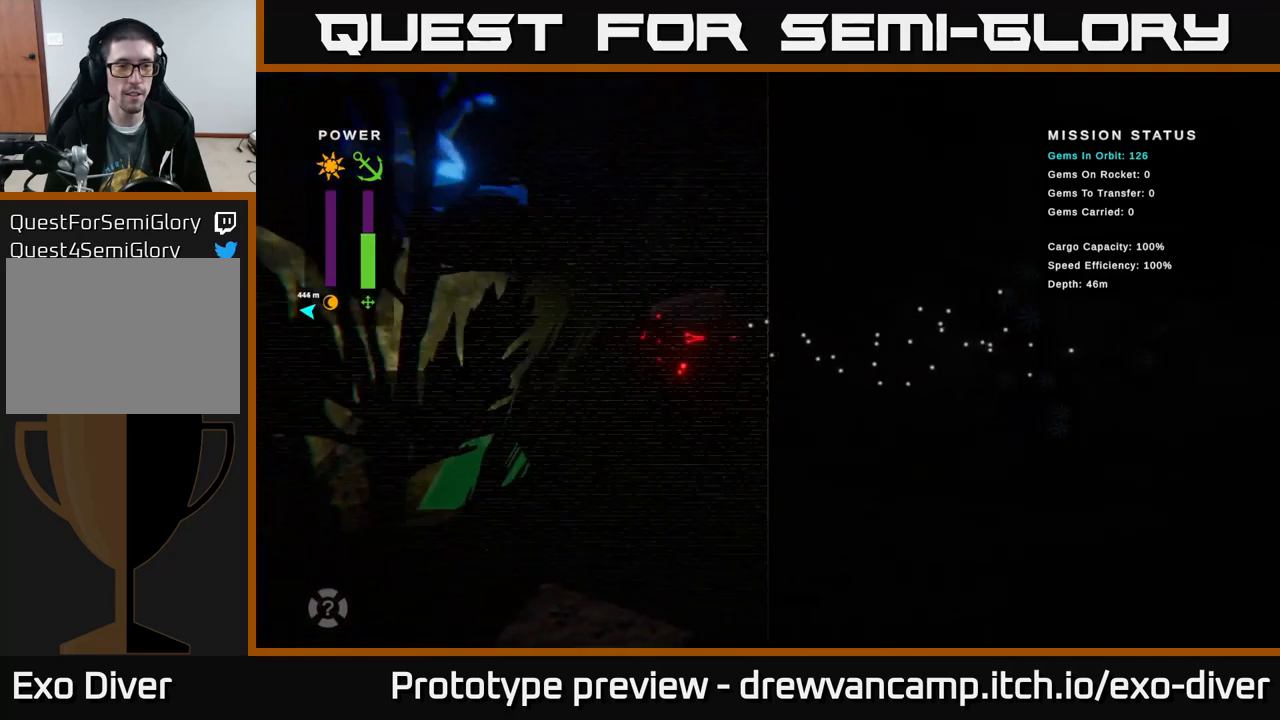
{"buttons": [], "left_stick": "center", "right_stick": "center", "events": [[84, "left_stick", "left"], [200, "left_stick", "down-left"], [467, "left_stick", "center"]]}
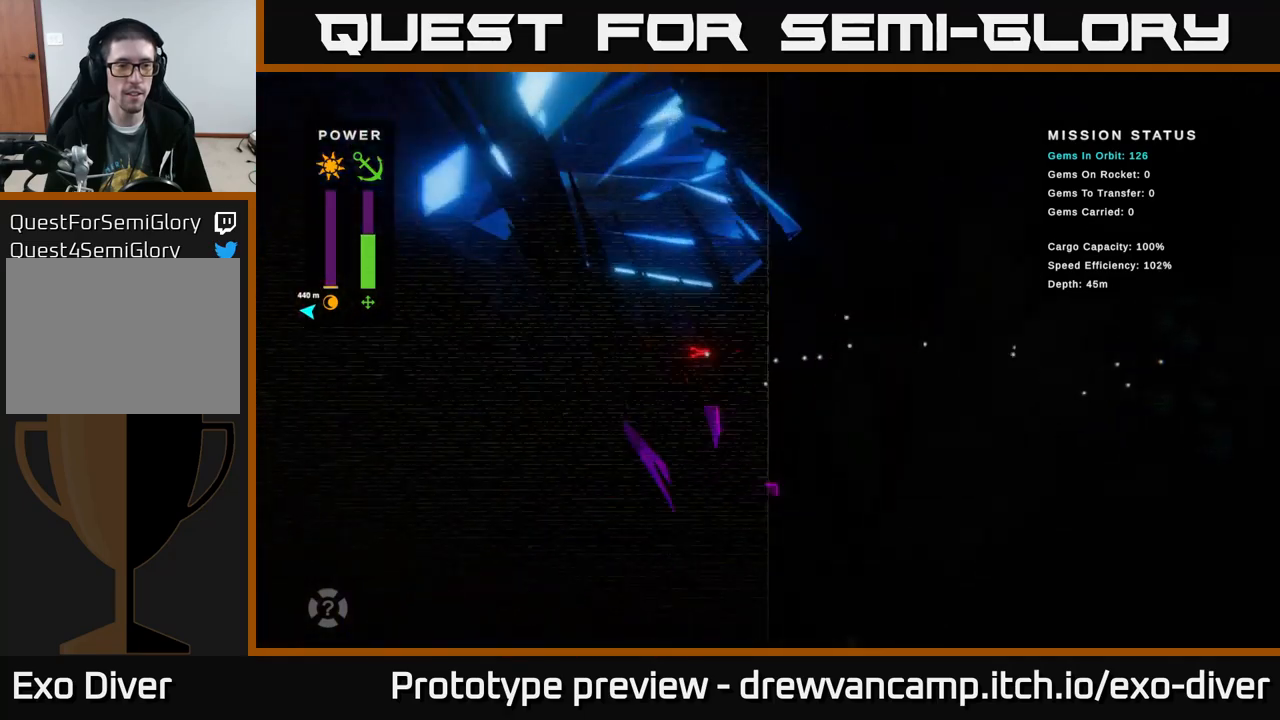
{"buttons": [], "left_stick": "center", "right_stick": "center", "events": [[34, "A", "down"], [100, "A", "up"]]}
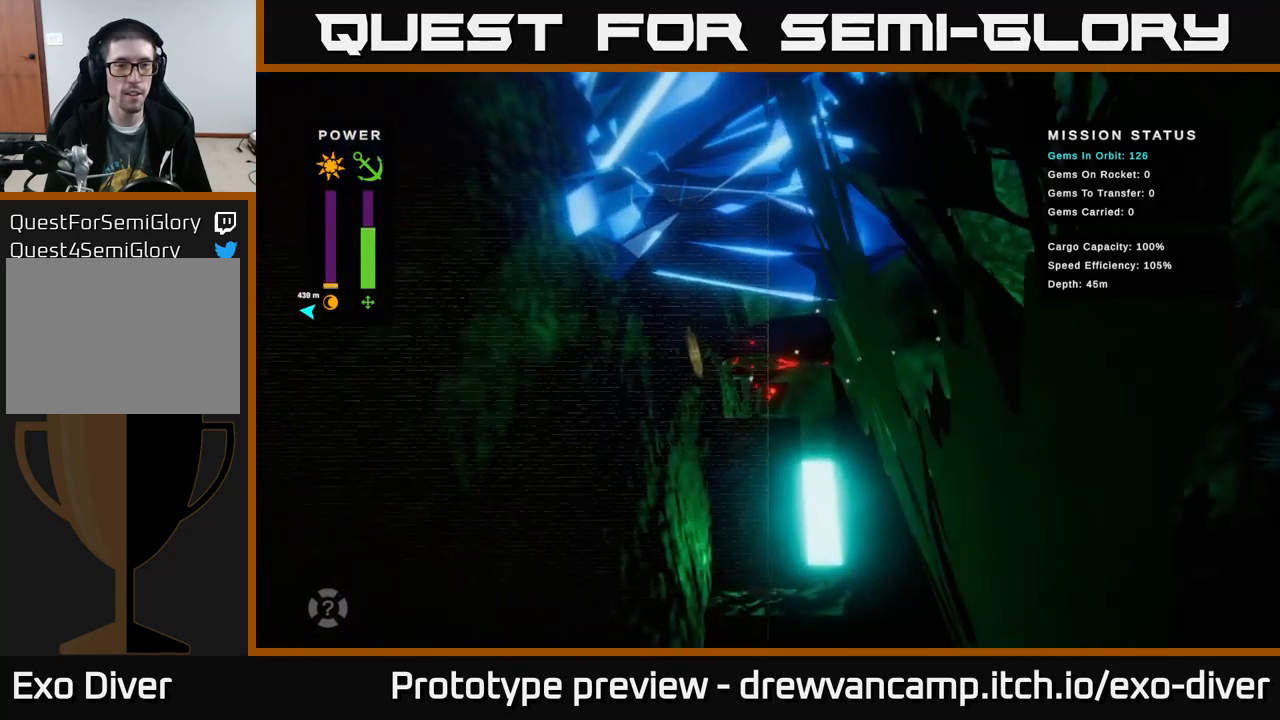
{"buttons": [], "left_stick": "center", "right_stick": "center", "events": []}